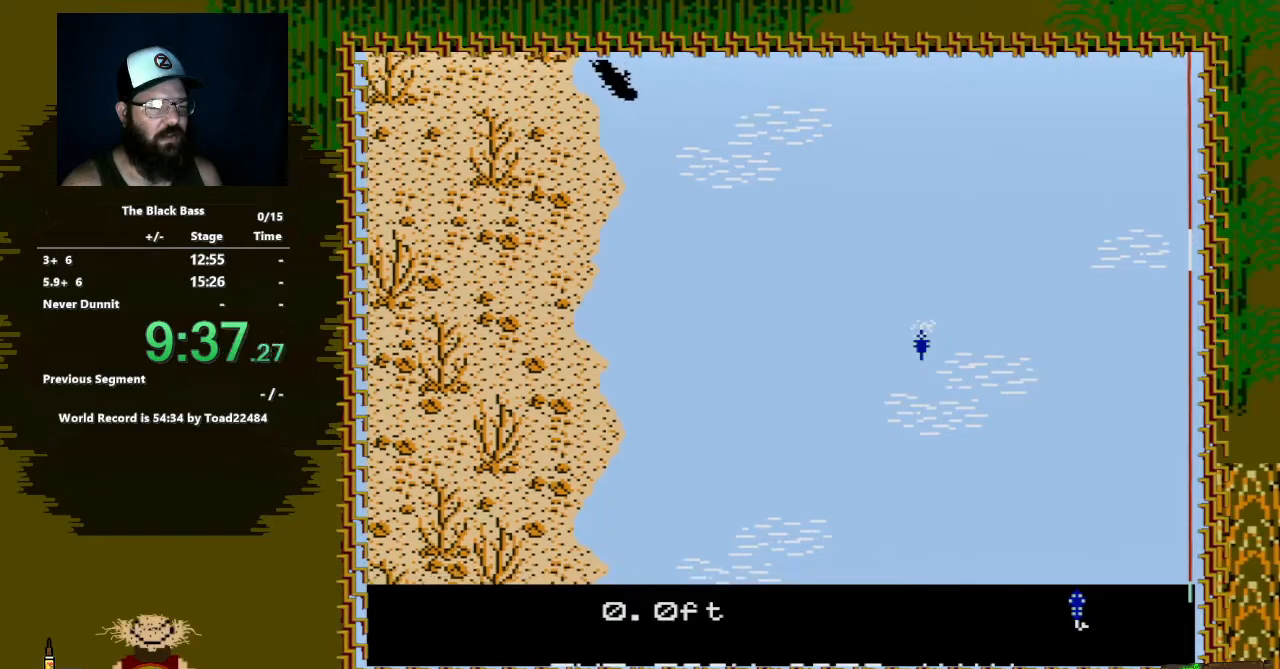
Gameplay with a controller (Nintendo layout); each line is a JSON object with the inputs held at the frame after it. "events" lists button and stick changes between this image and that frame as [ms after this image, input, new state], when the widget could be followed in between. Not read: L3 R3.
{"buttons": [], "events": []}
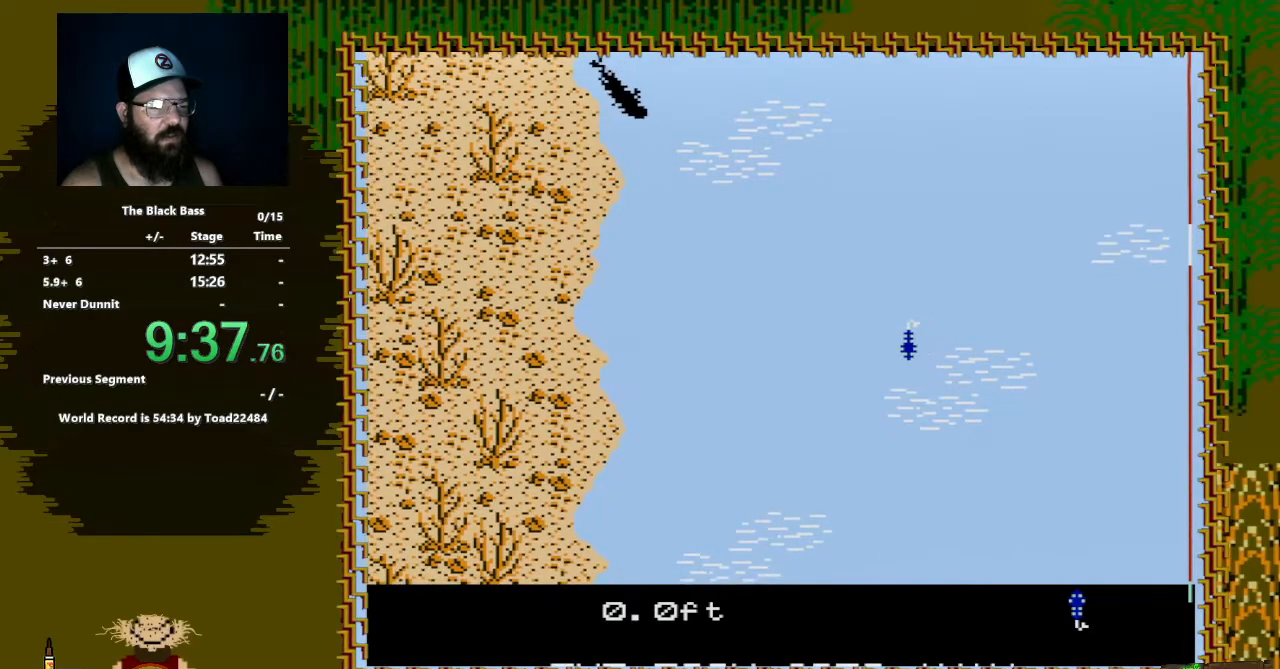
{"buttons": [], "events": [[117, "DPAD_LEFT", "down"], [467, "DPAD_LEFT", "up"]]}
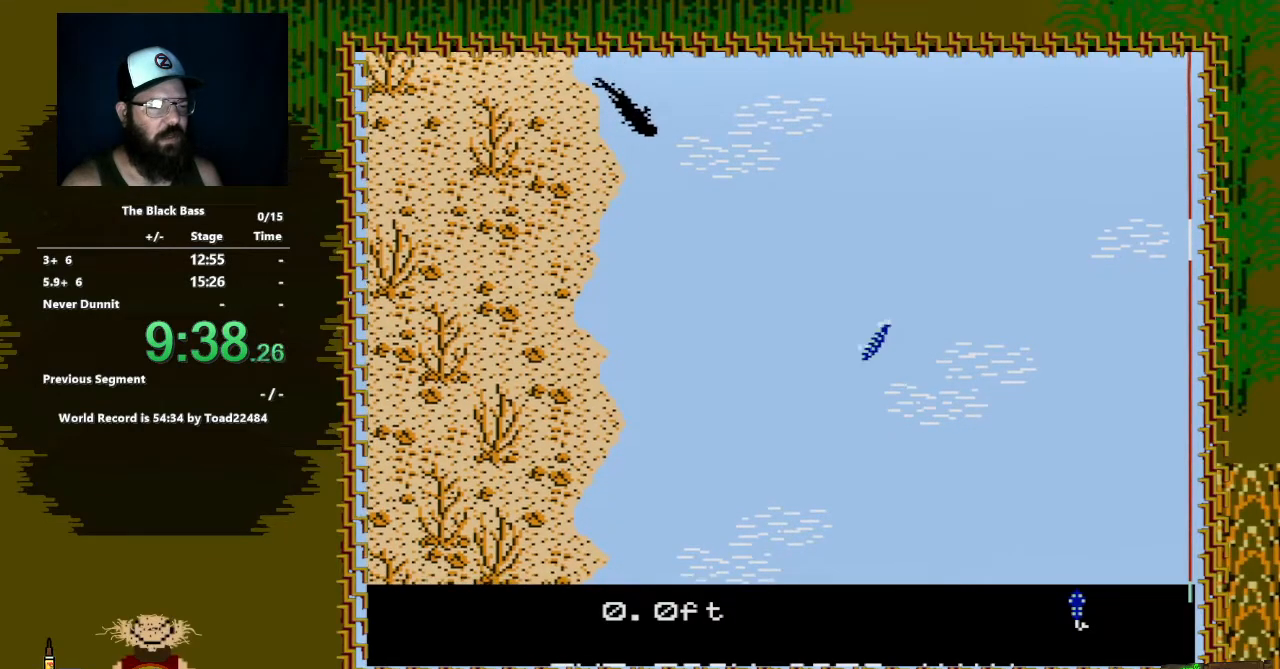
{"buttons": ["DPAD_RIGHT"], "events": [[200, "DPAD_RIGHT", "down"]]}
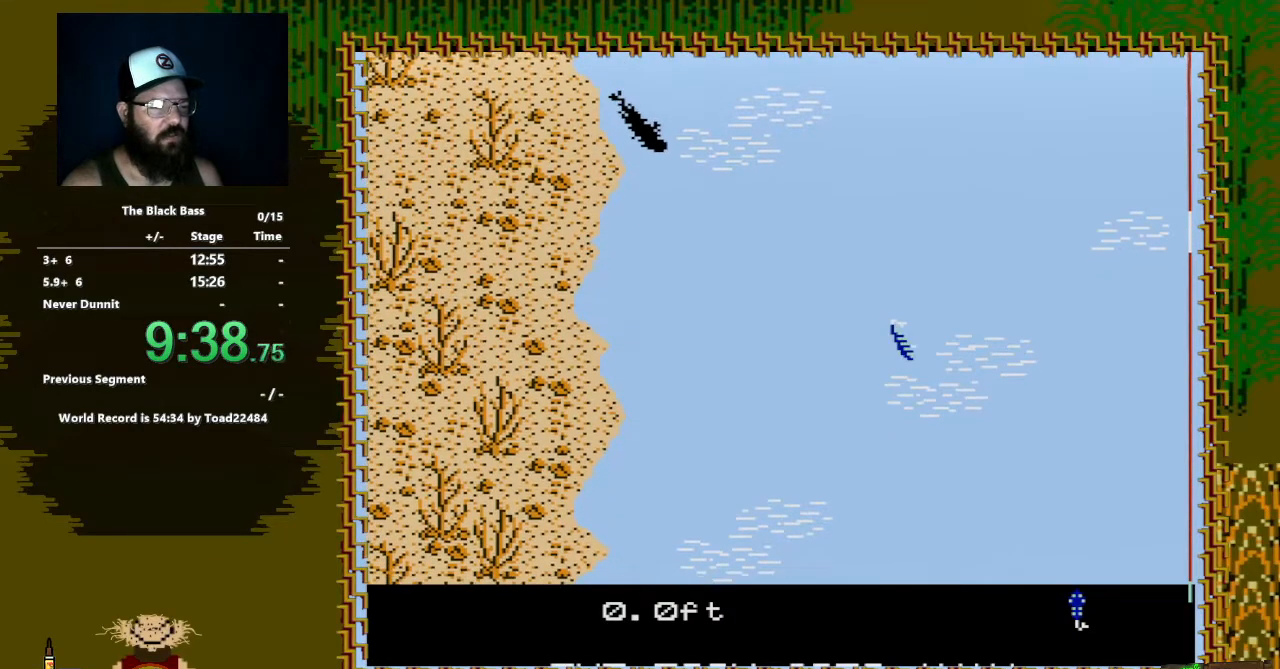
{"buttons": ["DPAD_UP"], "events": [[67, "DPAD_RIGHT", "up"], [200, "DPAD_UP", "down"]]}
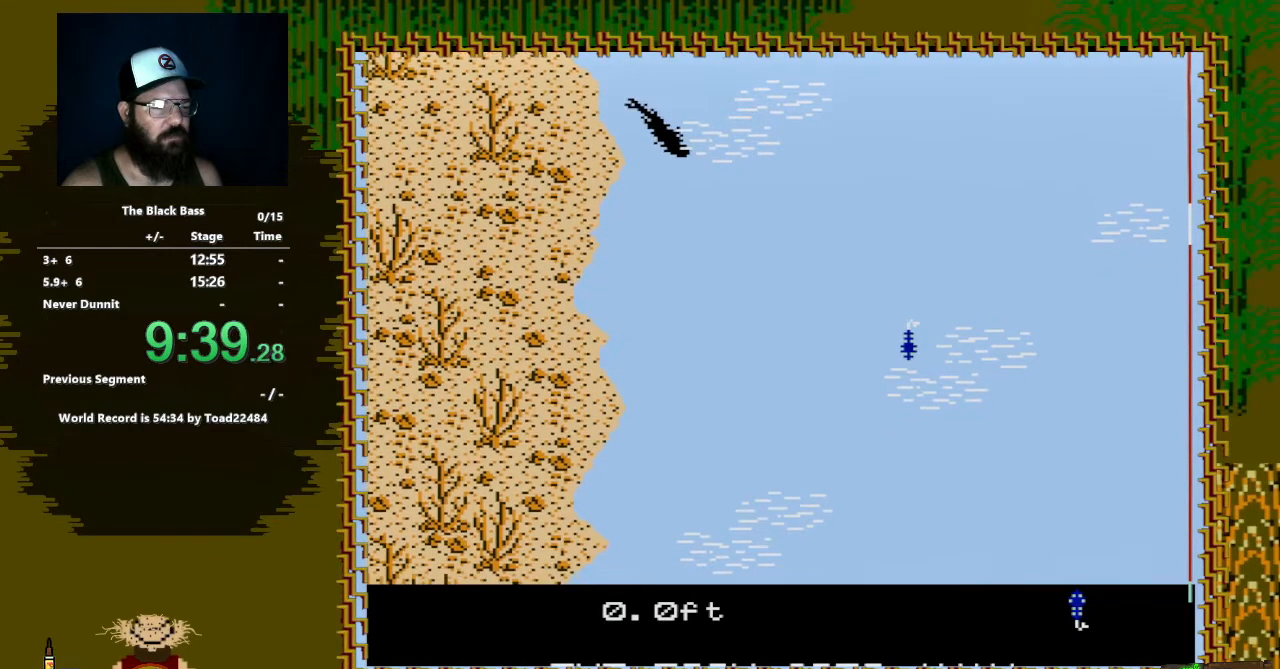
{"buttons": [], "events": [[250, "DPAD_UP", "up"]]}
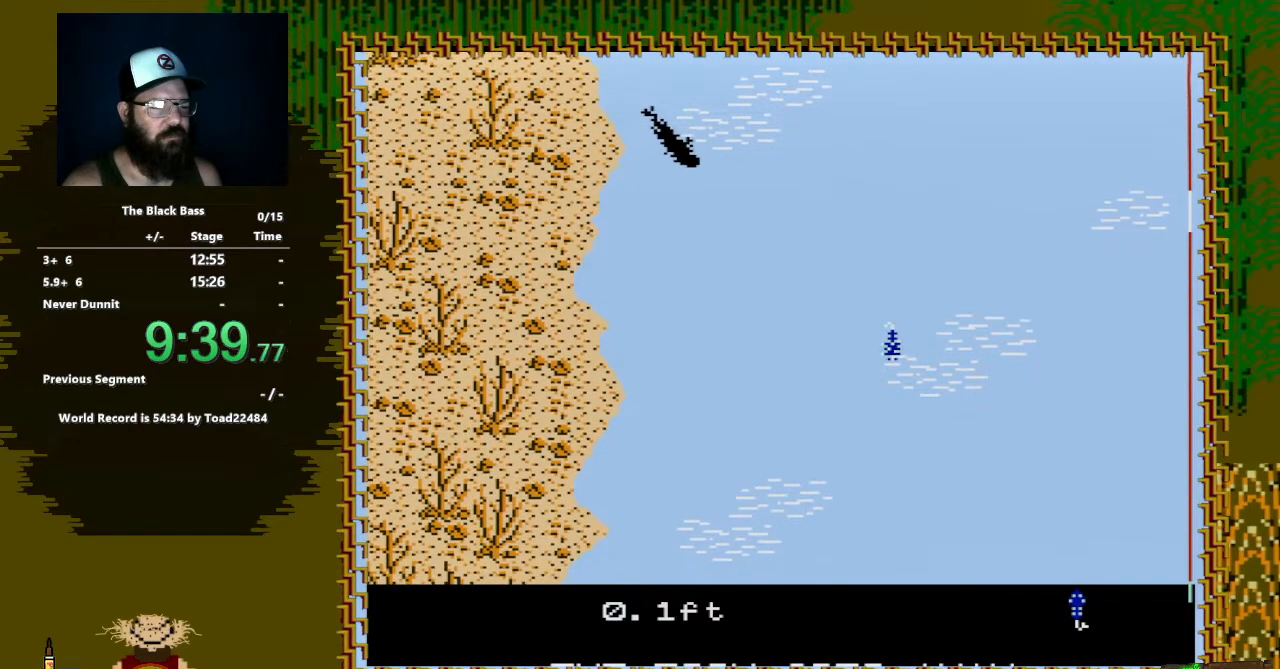
{"buttons": ["DPAD_LEFT"], "events": [[233, "DPAD_LEFT", "down"]]}
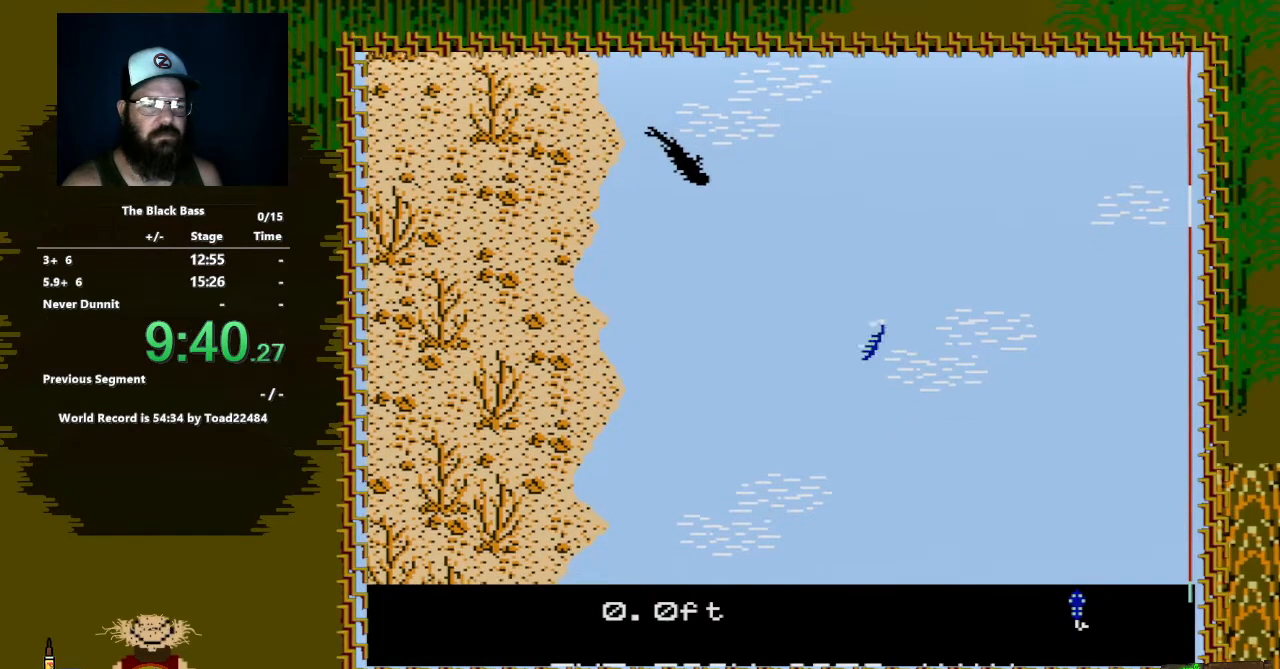
{"buttons": ["DPAD_RIGHT"], "events": [[150, "DPAD_LEFT", "up"], [317, "DPAD_RIGHT", "down"]]}
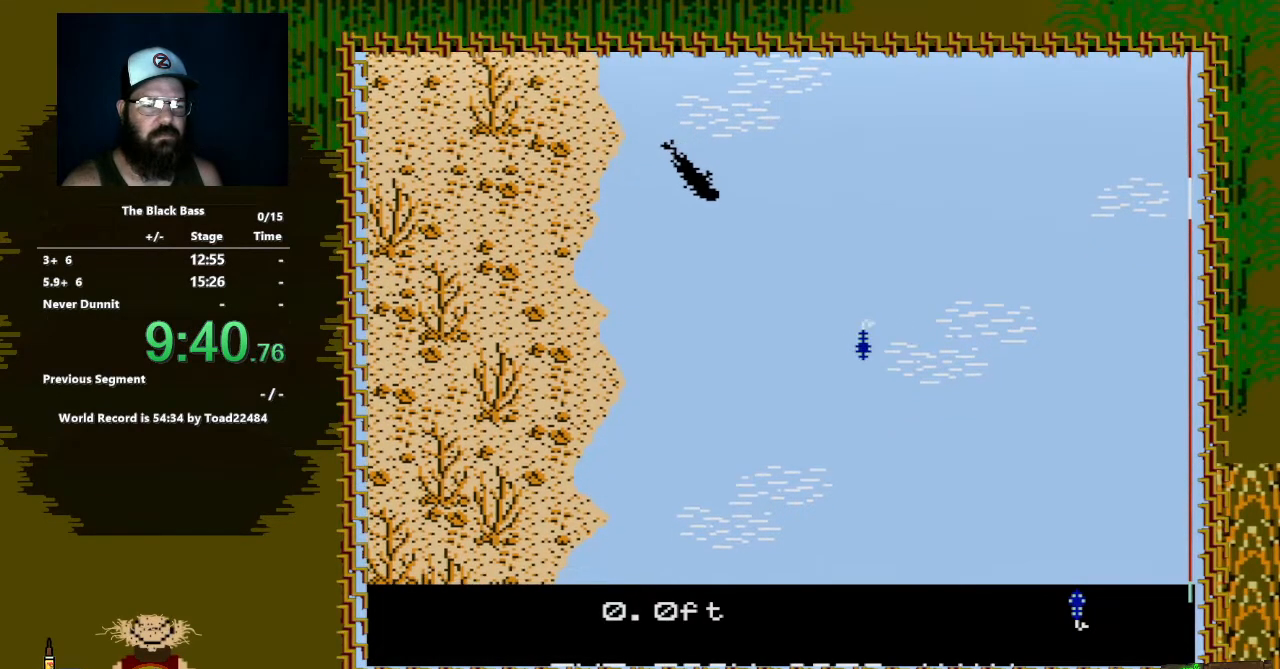
{"buttons": ["DPAD_UP"], "events": [[233, "DPAD_RIGHT", "up"], [417, "DPAD_UP", "down"]]}
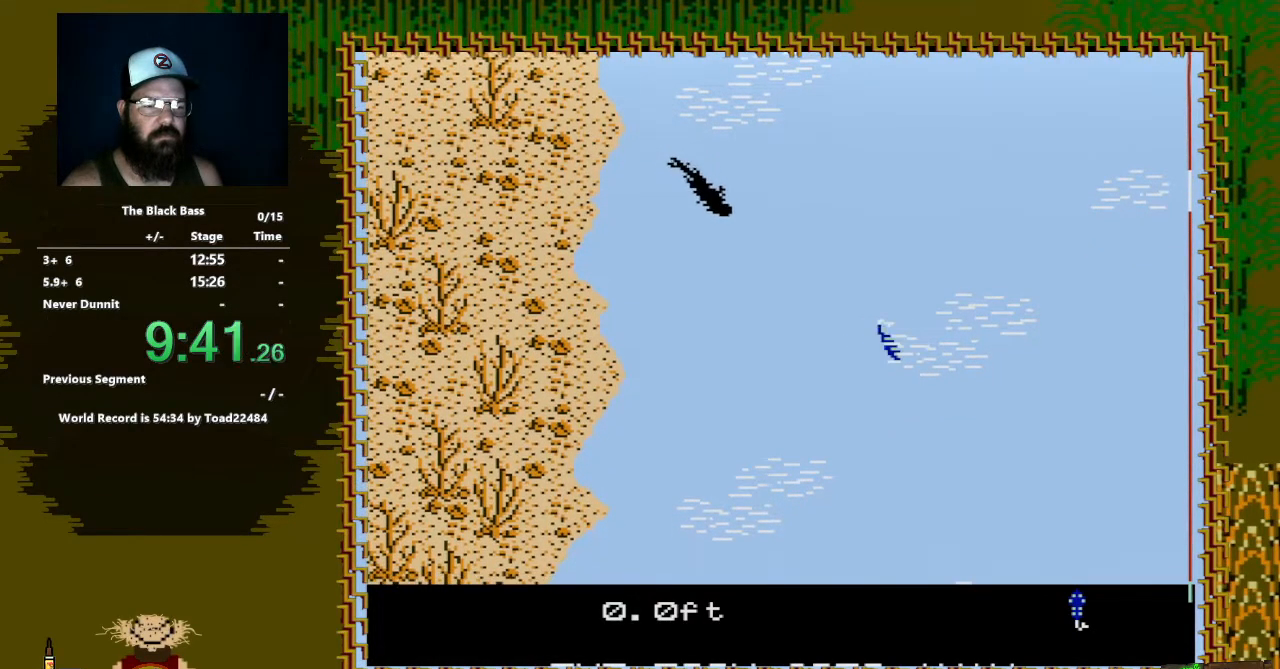
{"buttons": [], "events": [[467, "DPAD_UP", "up"]]}
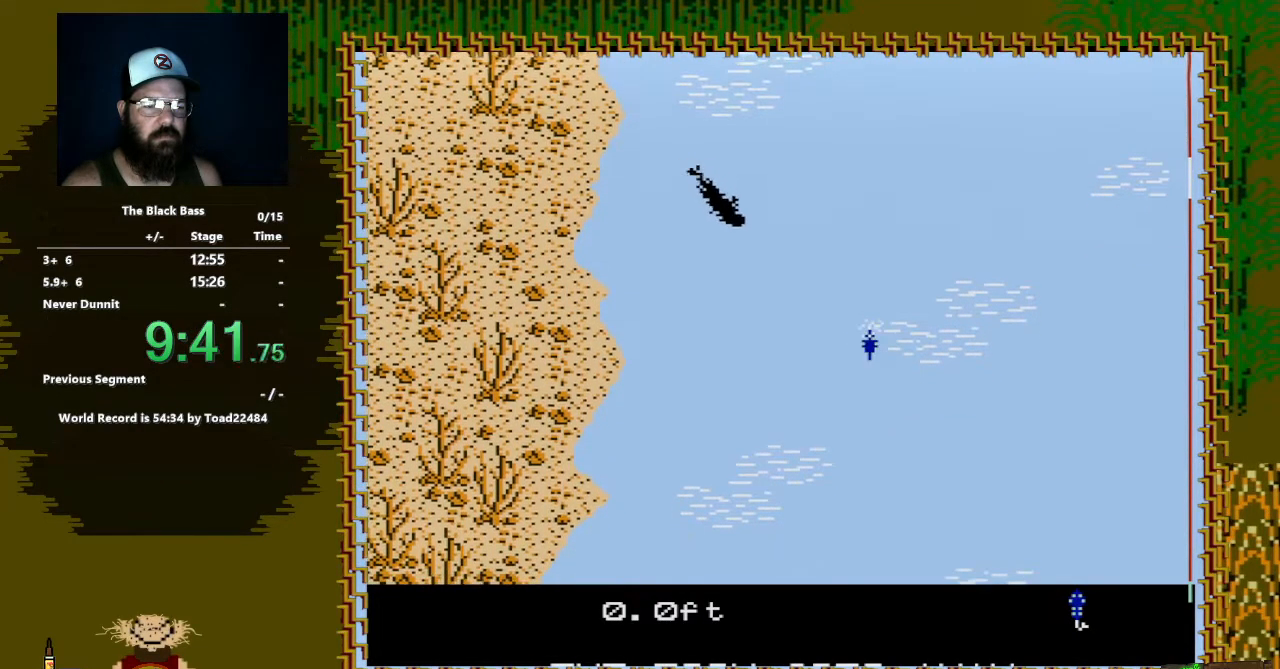
{"buttons": [], "events": []}
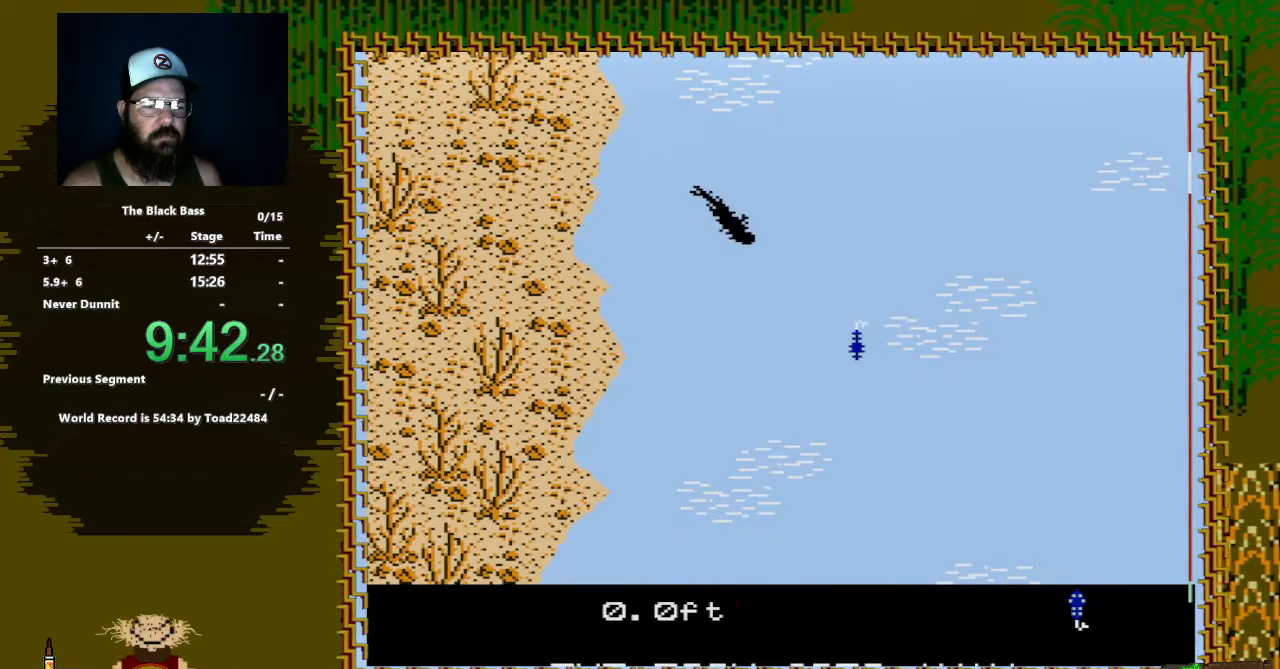
{"buttons": [], "events": [[50, "DPAD_LEFT", "down"], [317, "DPAD_LEFT", "up"]]}
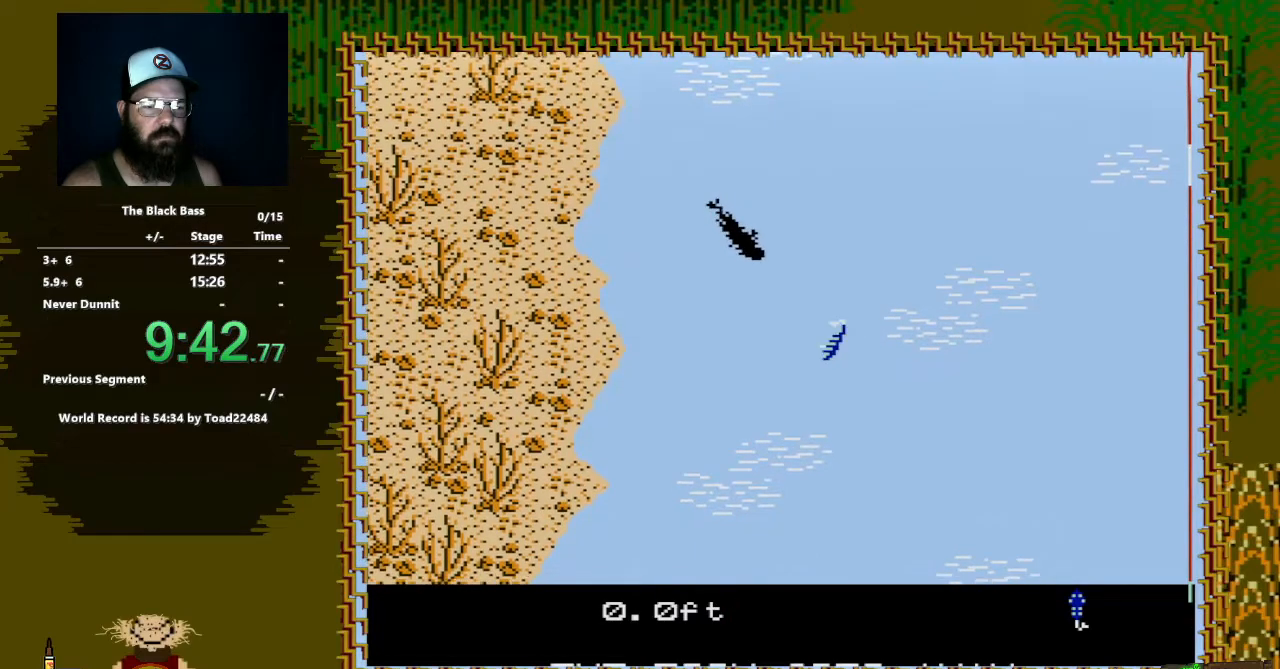
{"buttons": [], "events": [[50, "DPAD_RIGHT", "down"], [483, "DPAD_RIGHT", "up"]]}
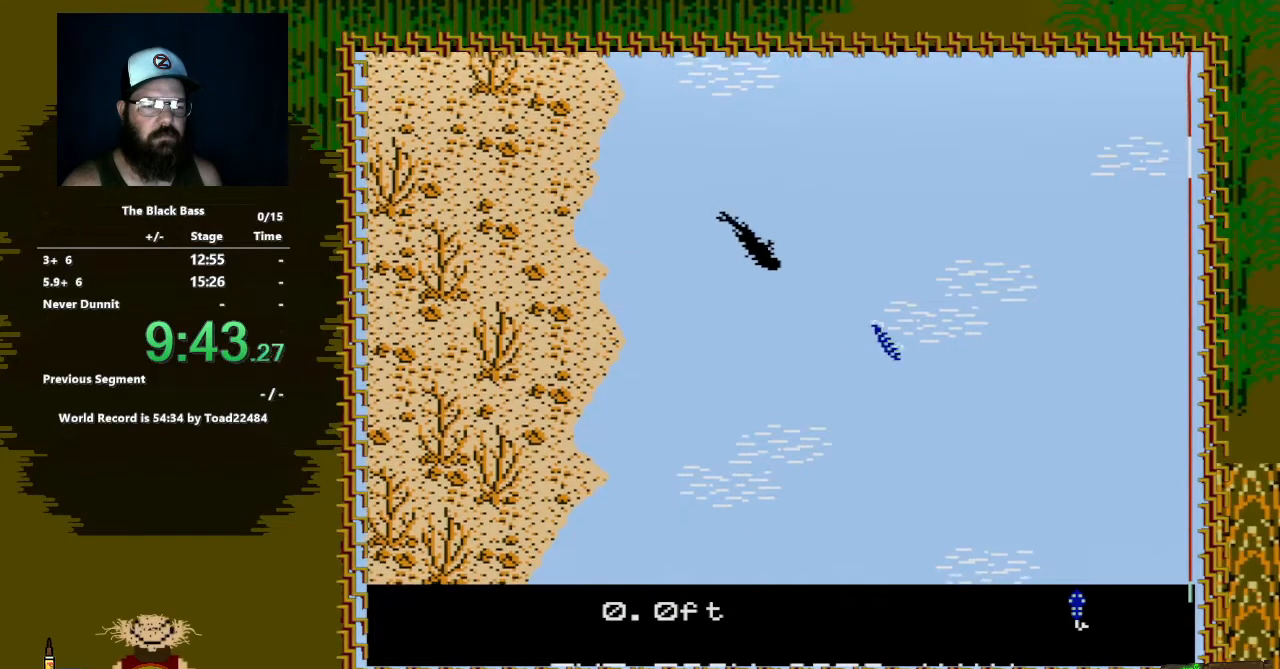
{"buttons": ["DPAD_UP"], "events": [[200, "DPAD_UP", "down"]]}
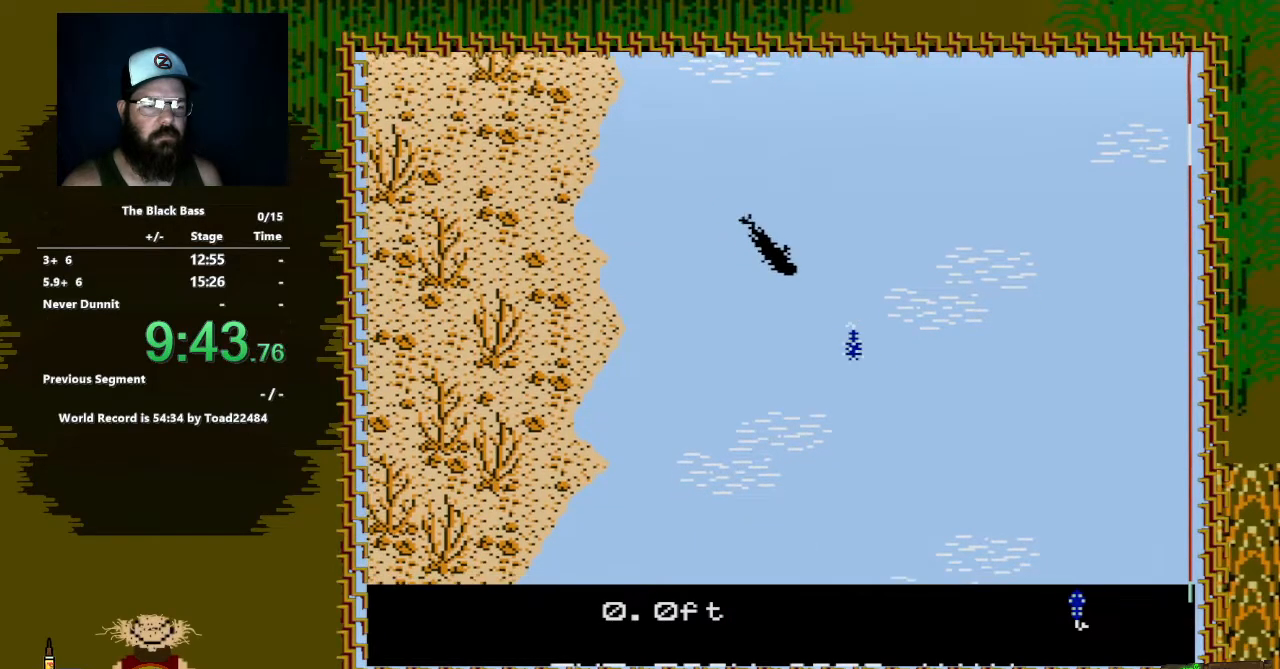
{"buttons": ["DPAD_UP"], "events": []}
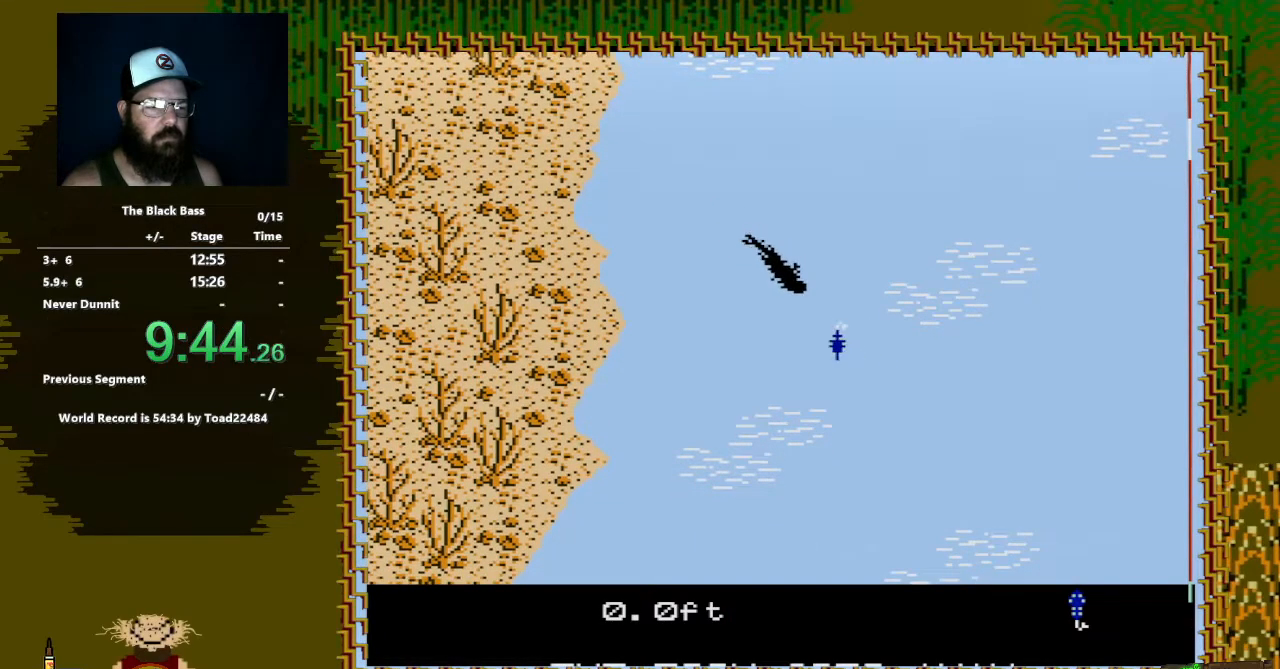
{"buttons": ["DPAD_UP"], "events": []}
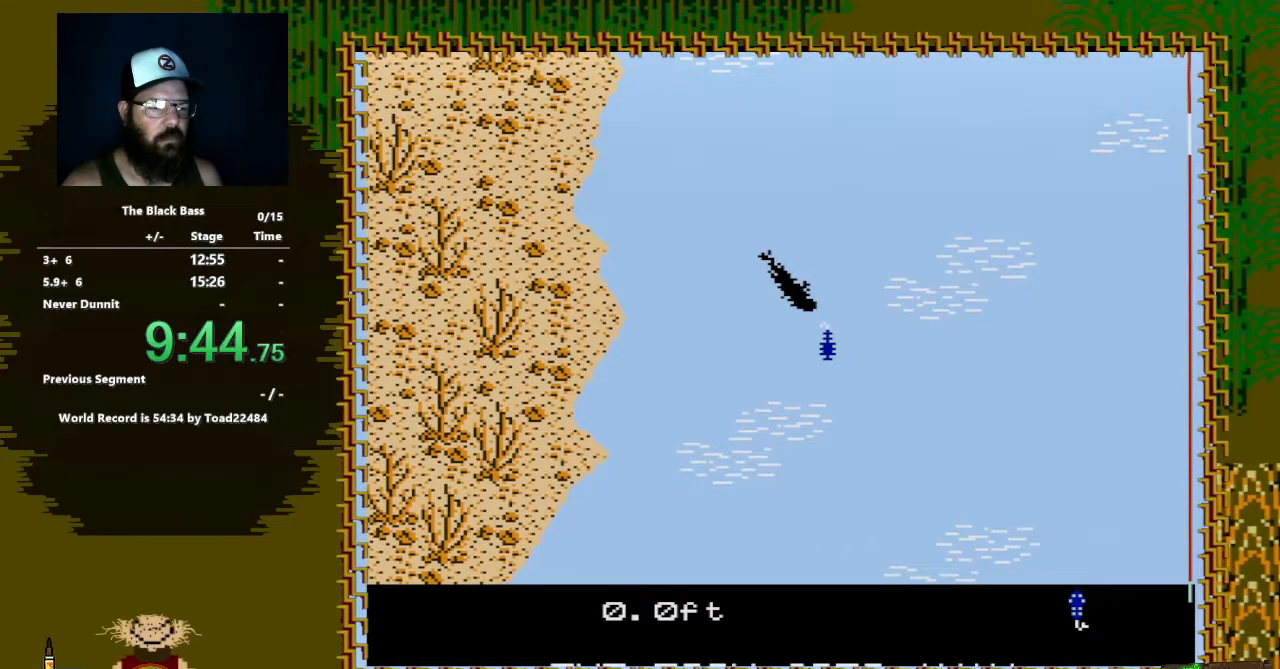
{"buttons": ["DPAD_UP"], "events": []}
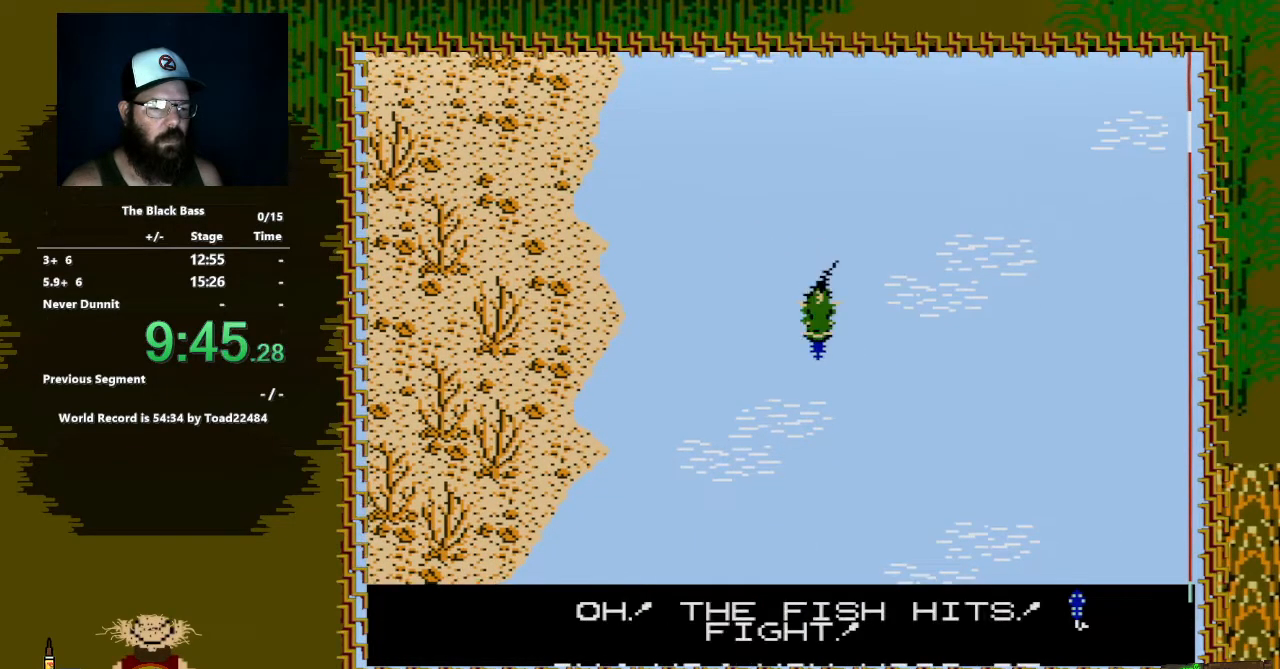
{"buttons": ["A", "DPAD_DOWN"], "events": [[117, "DPAD_UP", "up"], [267, "DPAD_DOWN", "down"], [300, "A", "down"]]}
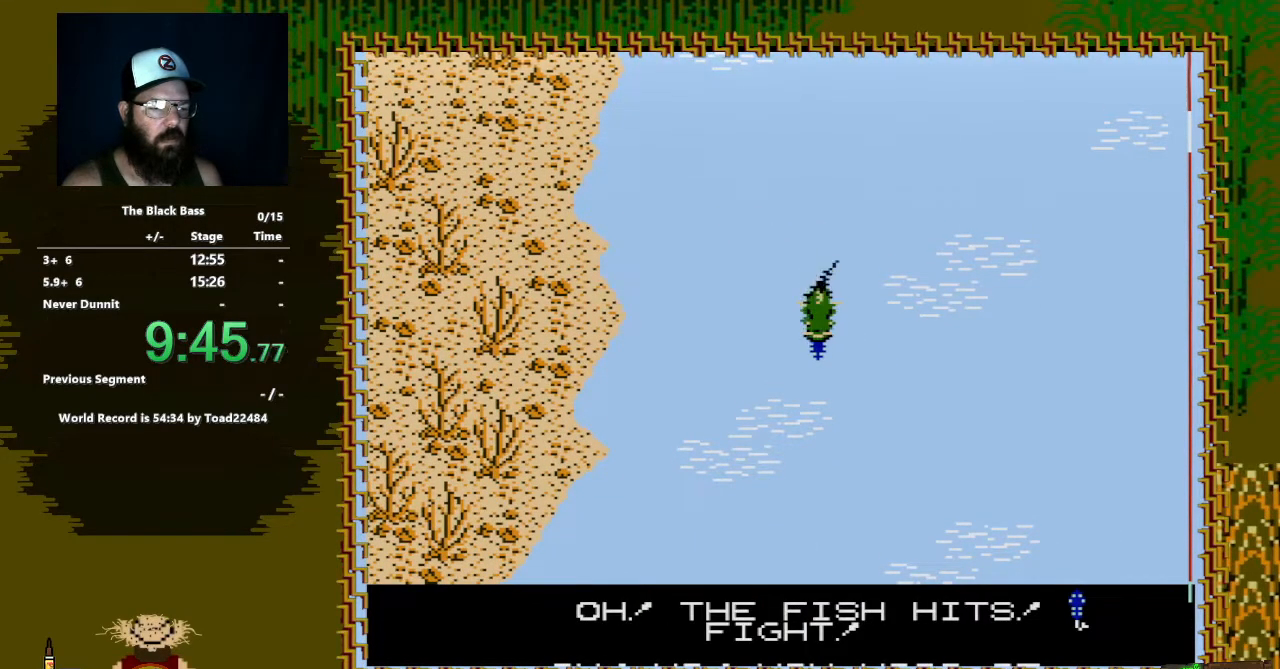
{"buttons": ["A", "DPAD_DOWN"], "events": []}
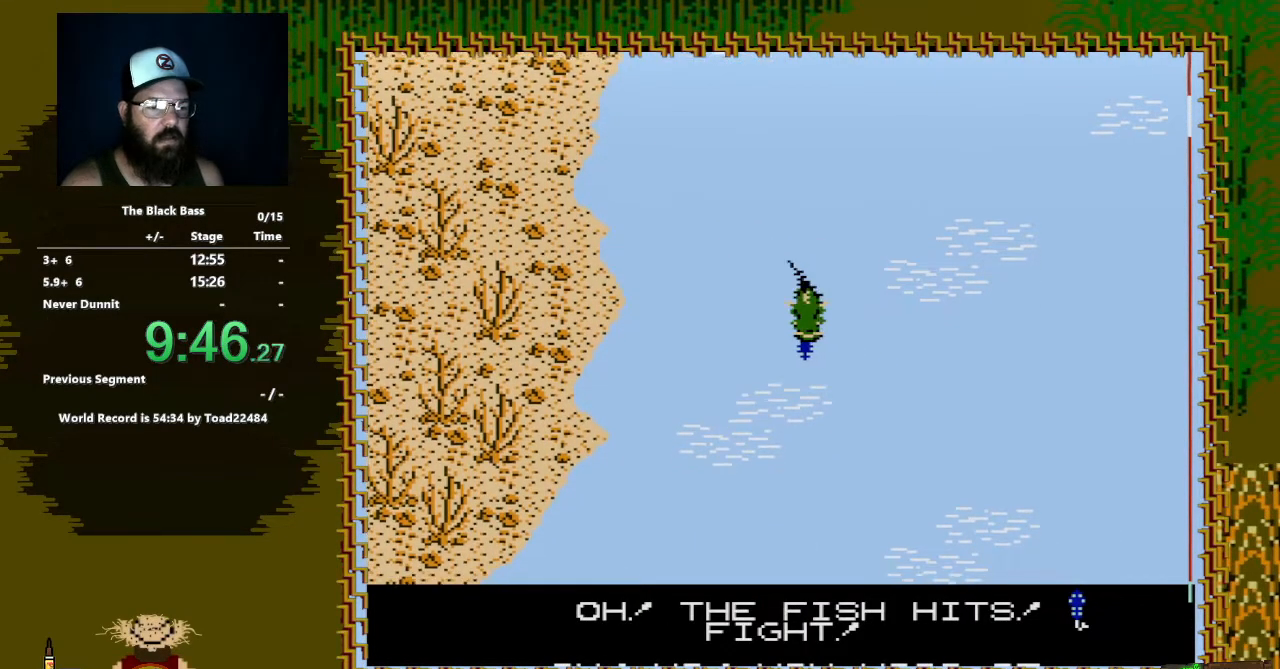
{"buttons": ["A", "DPAD_DOWN"], "events": []}
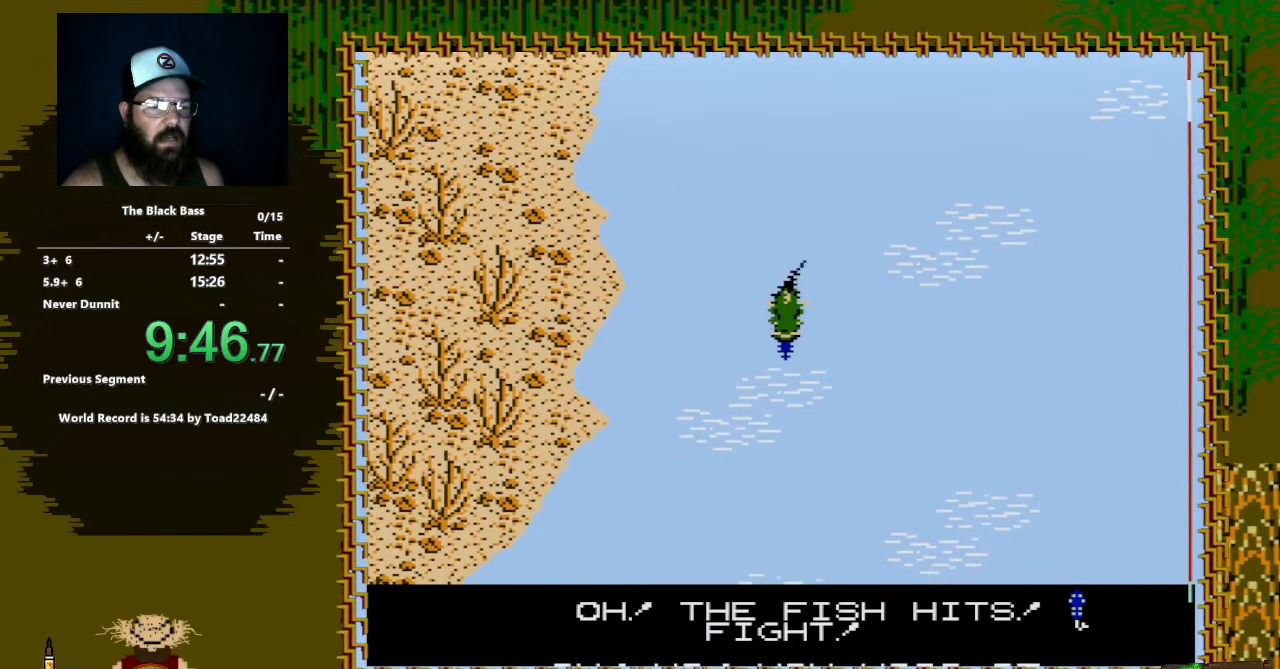
{"buttons": ["A", "DPAD_DOWN"], "events": []}
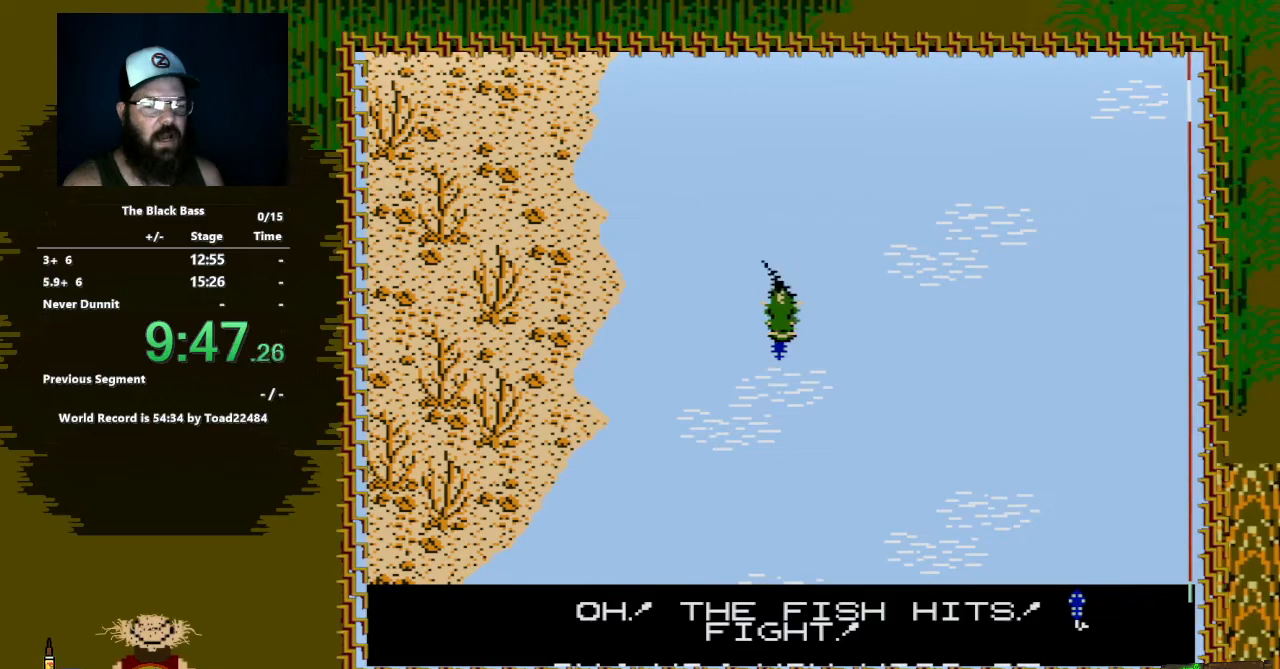
{"buttons": ["A", "DPAD_DOWN"], "events": []}
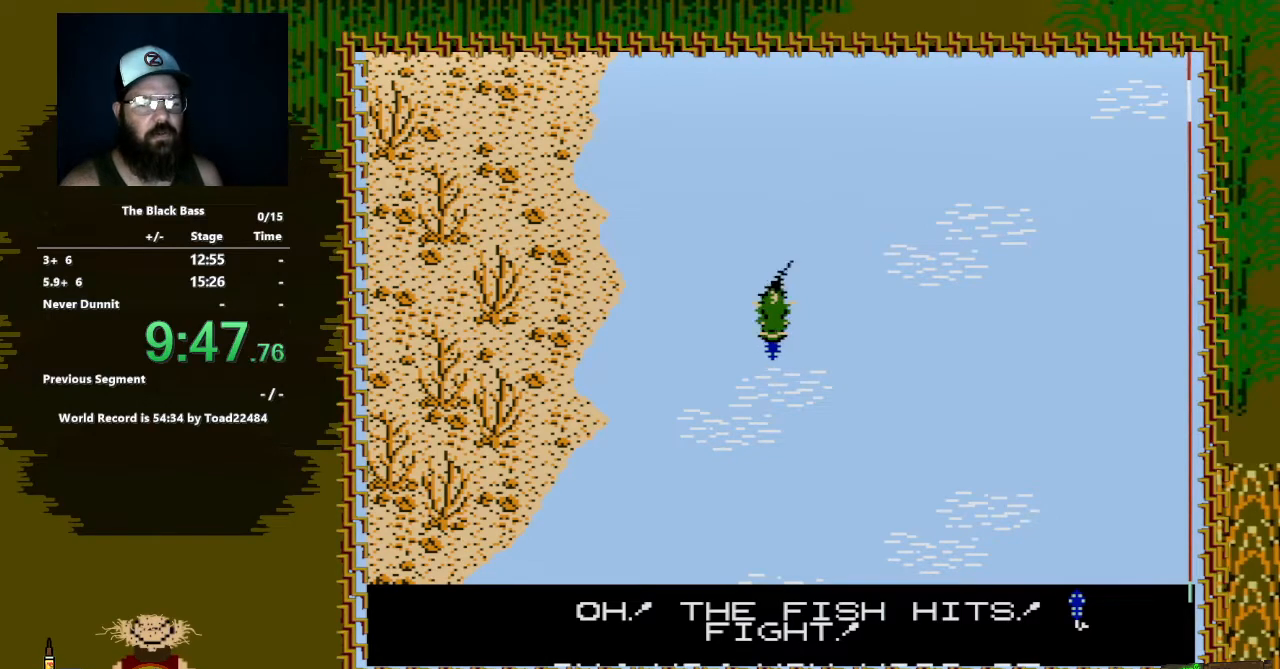
{"buttons": ["A", "DPAD_DOWN"], "events": []}
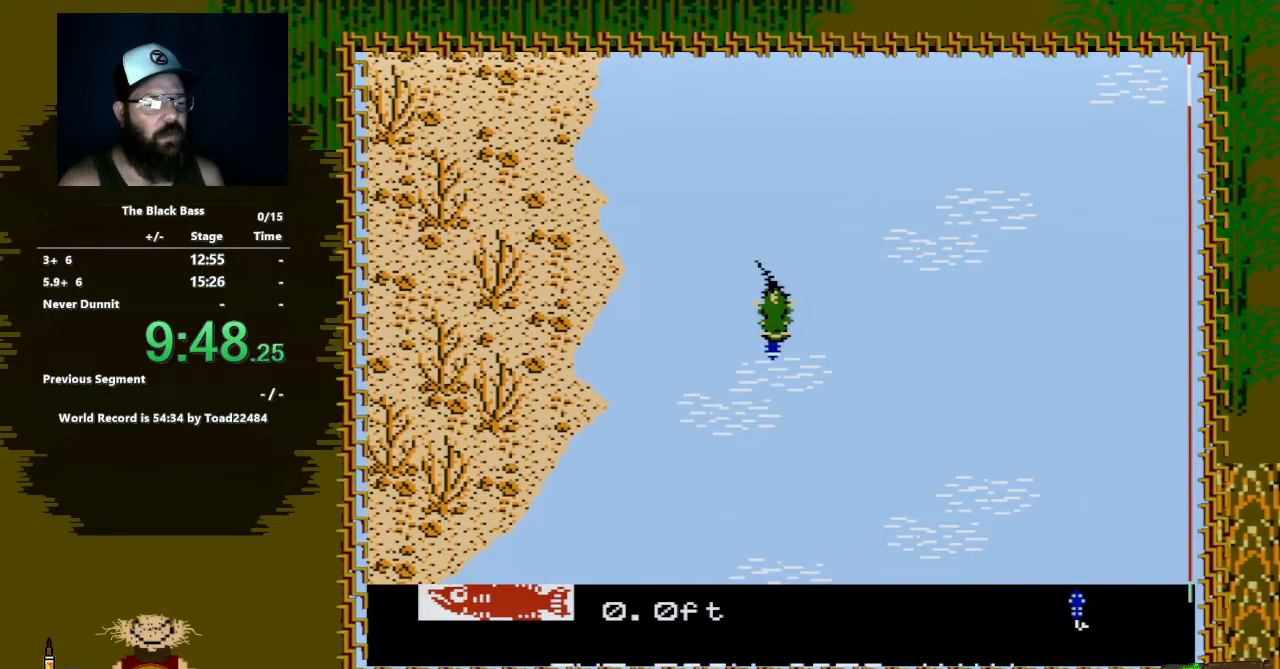
{"buttons": ["A", "DPAD_DOWN"], "events": []}
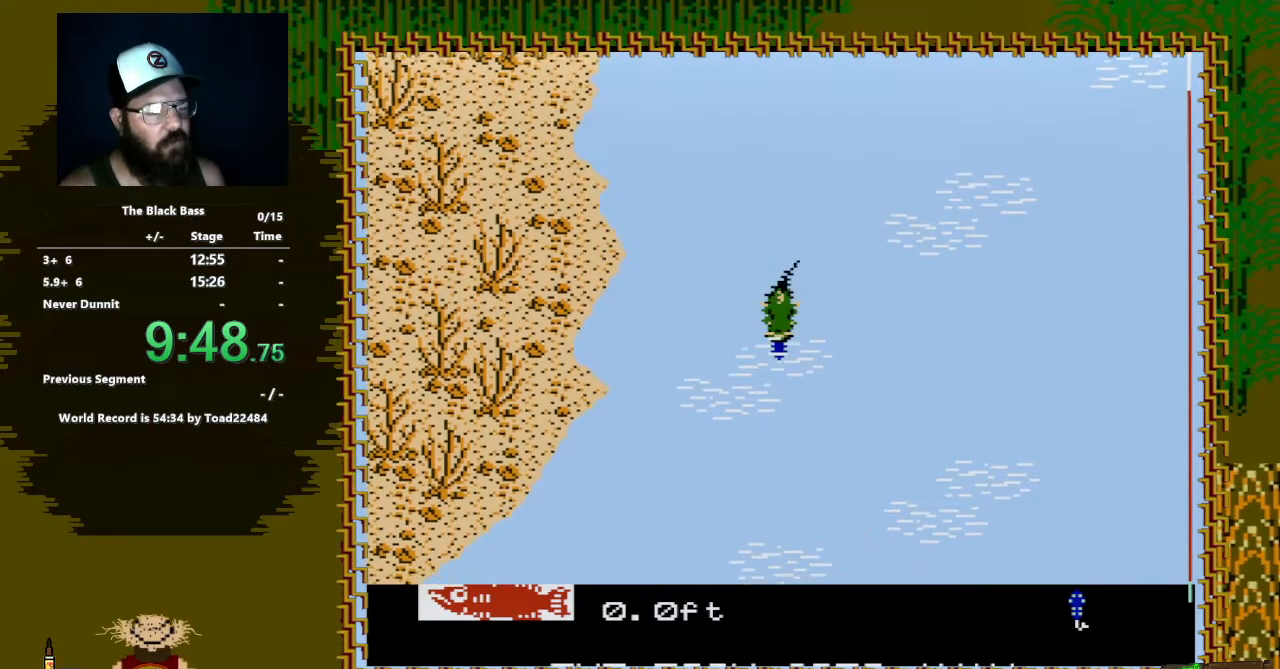
{"buttons": ["A", "DPAD_DOWN"], "events": []}
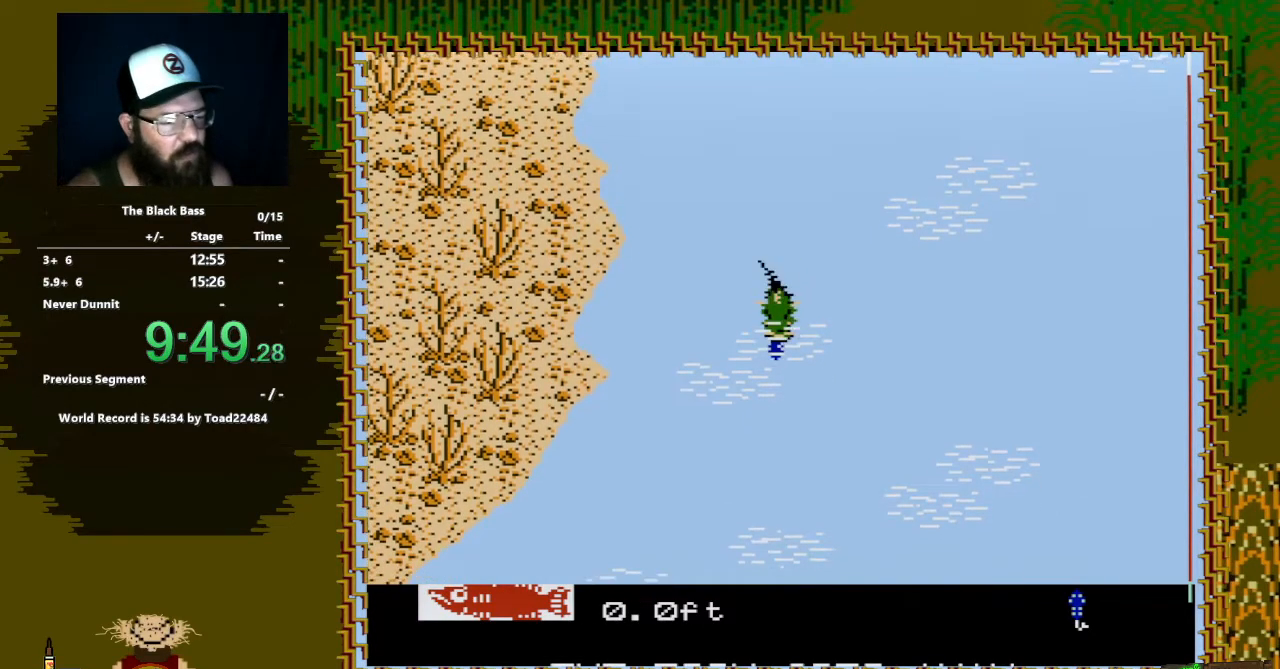
{"buttons": ["A", "DPAD_DOWN"], "events": []}
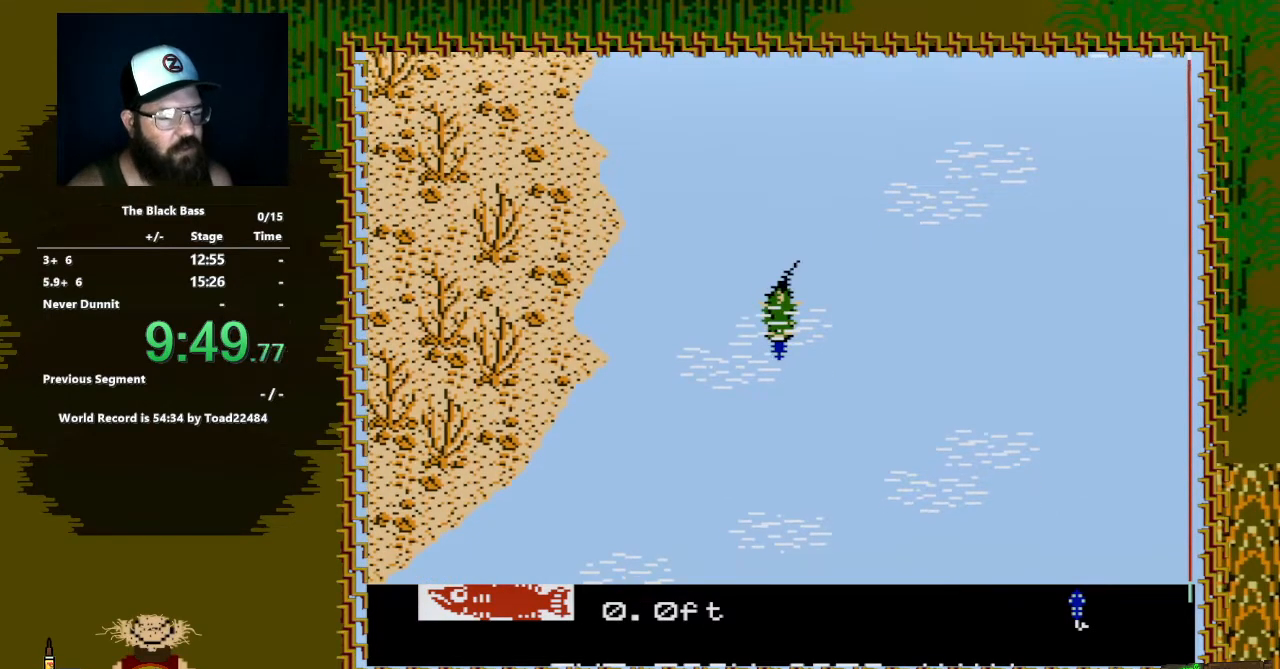
{"buttons": ["A", "DPAD_DOWN"], "events": []}
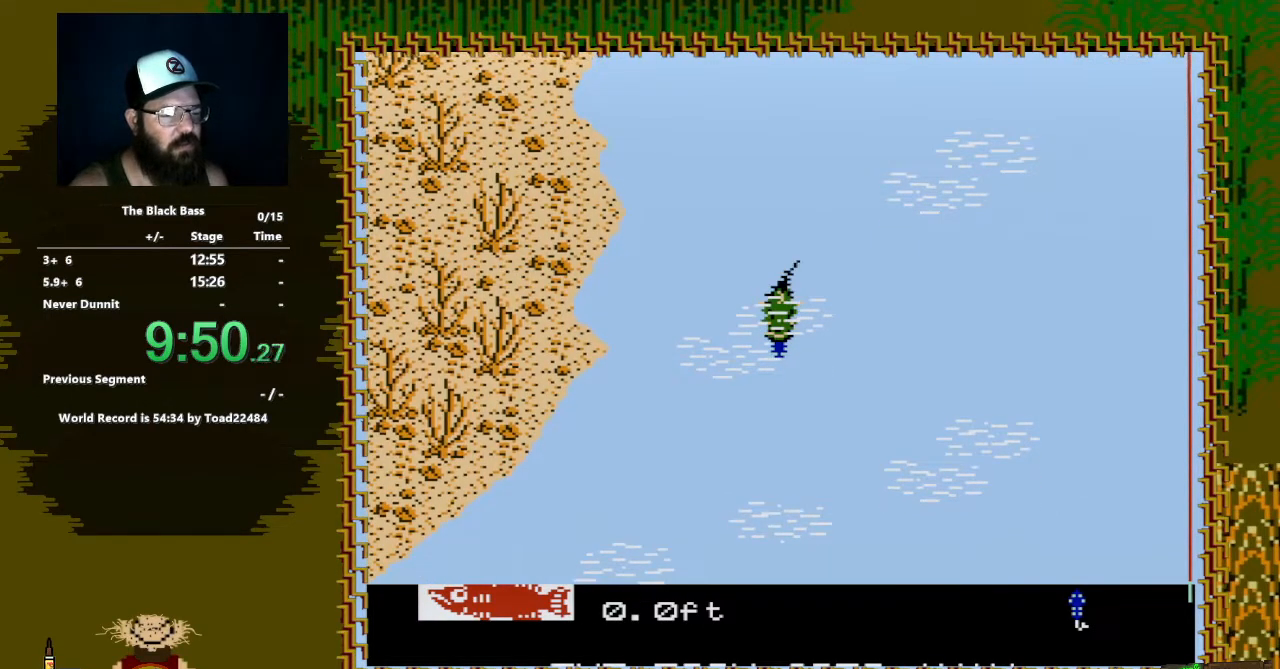
{"buttons": ["A", "DPAD_DOWN"], "events": []}
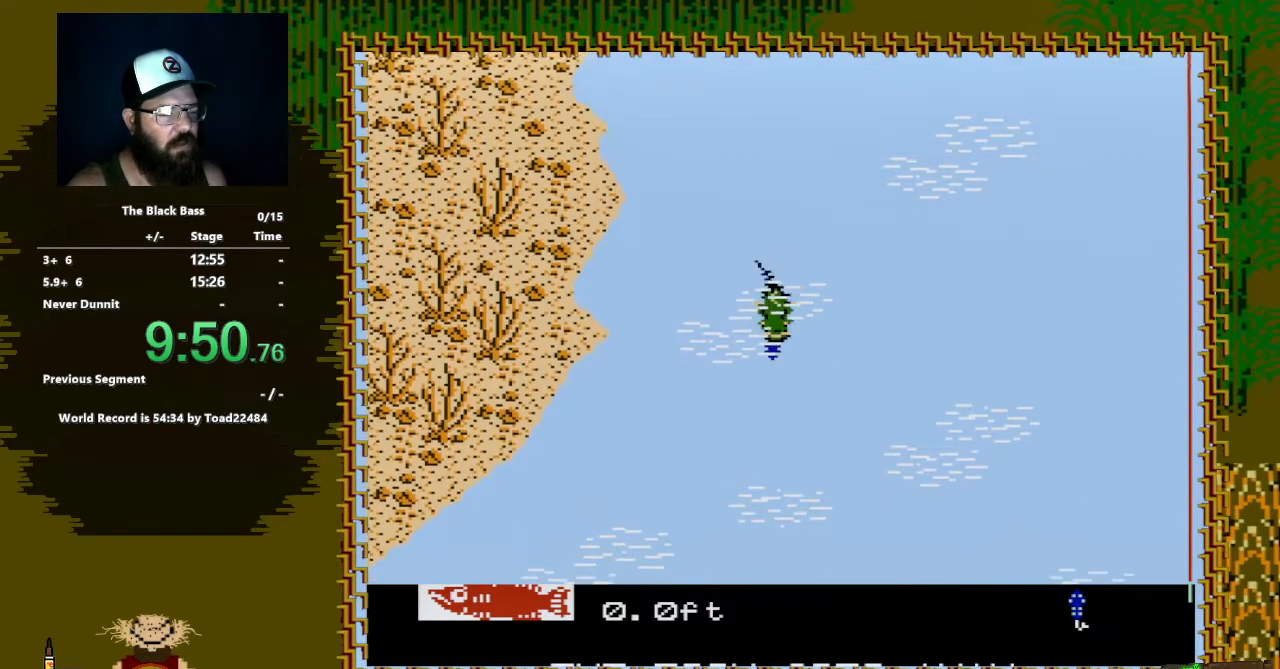
{"buttons": ["A", "DPAD_DOWN"], "events": []}
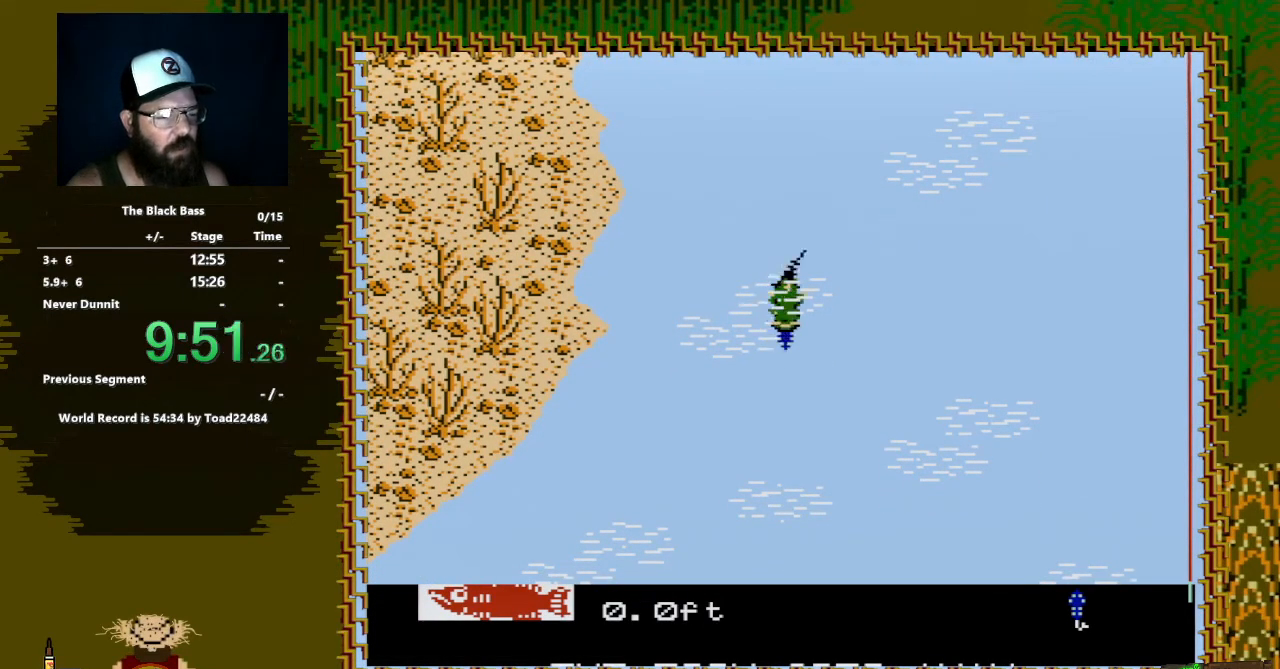
{"buttons": ["A", "DPAD_DOWN", "DPAD_LEFT"], "events": [[350, "DPAD_LEFT", "down"]]}
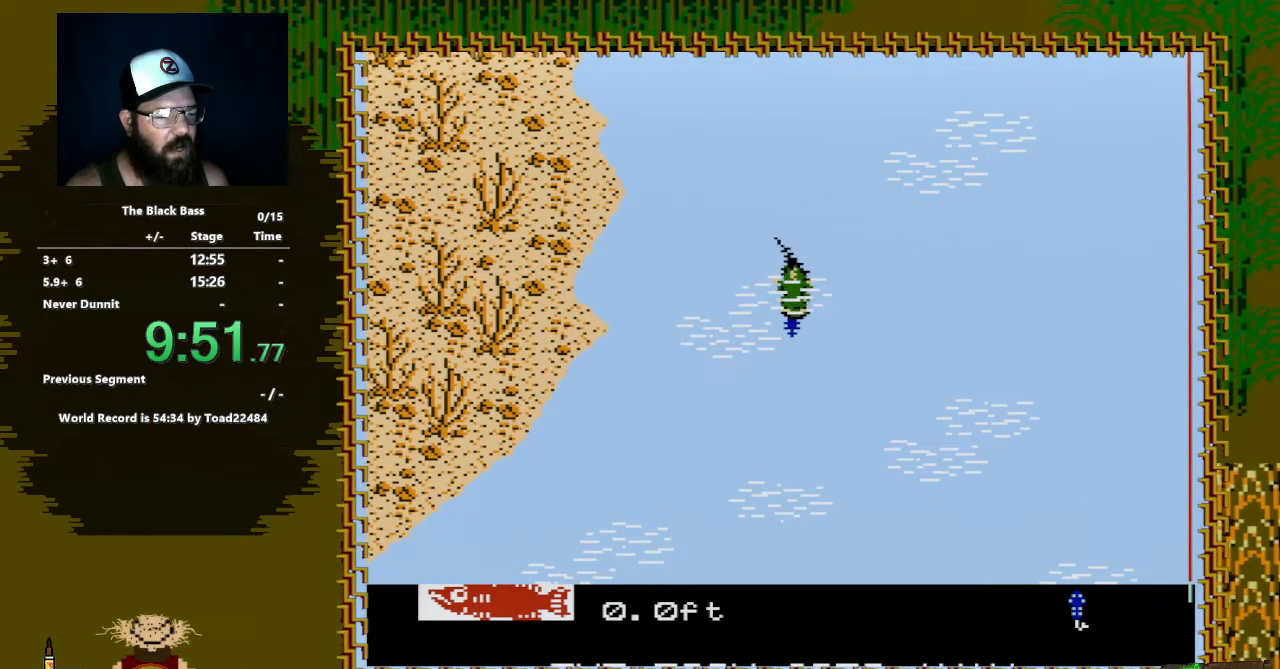
{"buttons": ["A", "DPAD_DOWN"], "events": [[167, "DPAD_LEFT", "up"]]}